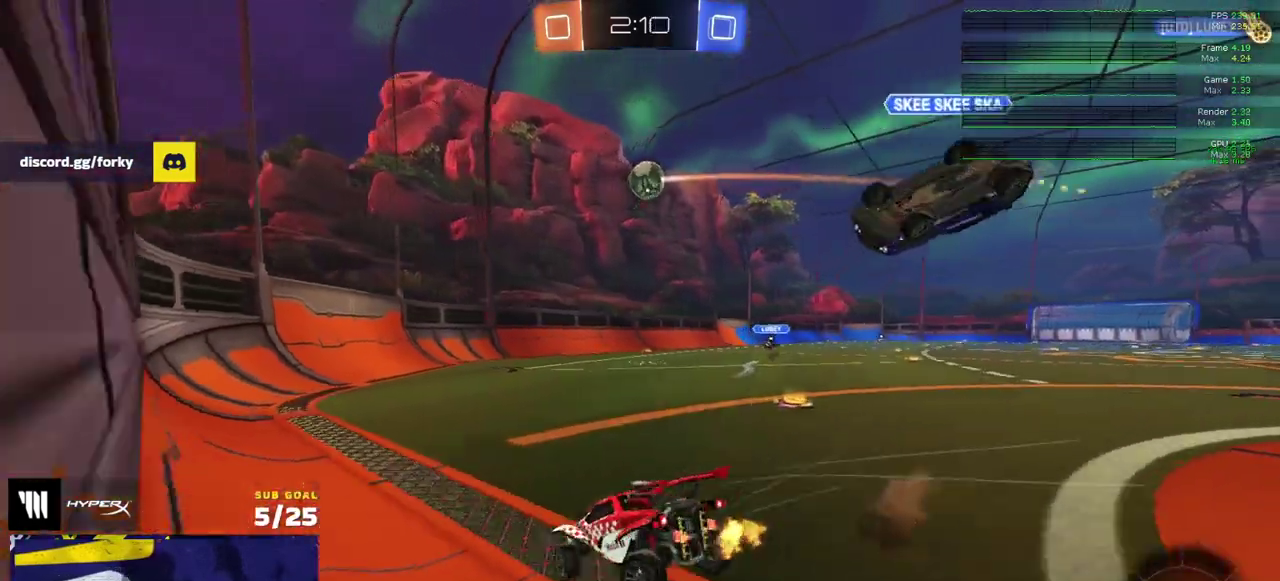
Gameplay with a controller (Xbox layout); each line is a JSON object with the inputs held at the frame after it. "events" lists button and stick changes between this image and that frame as [ms after this image, input, new state], when the widget could be followed in between. Not read: L3 R2.
{"buttons": [], "right_stick": "center", "events": [[133, "X", "down"], [267, "X", "up"]]}
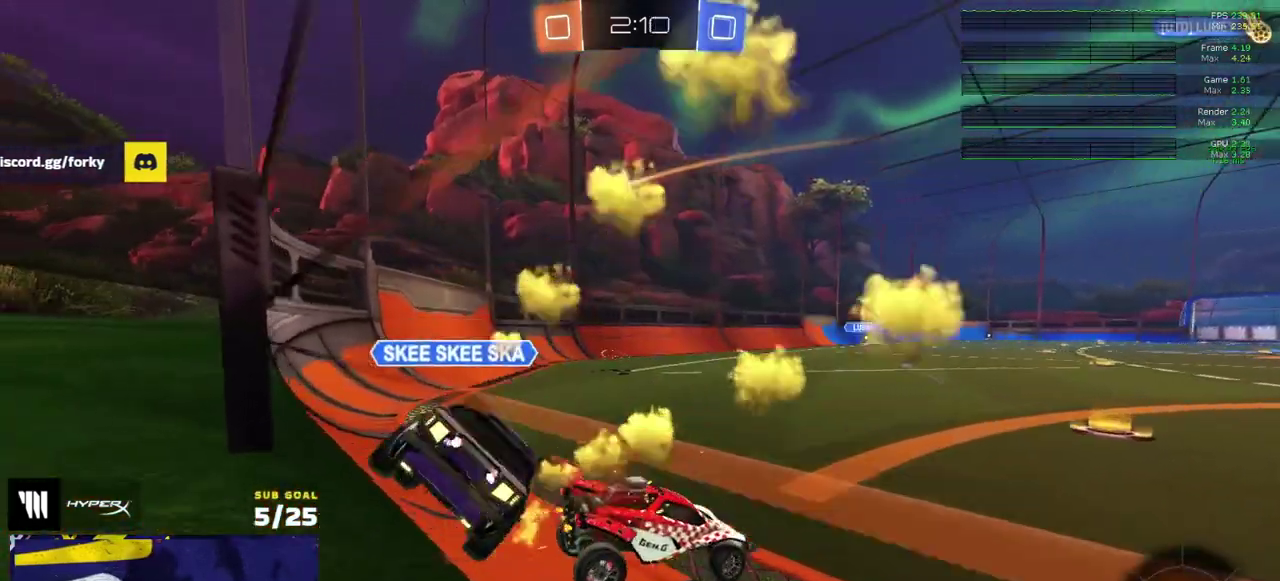
{"buttons": [], "right_stick": "center", "events": []}
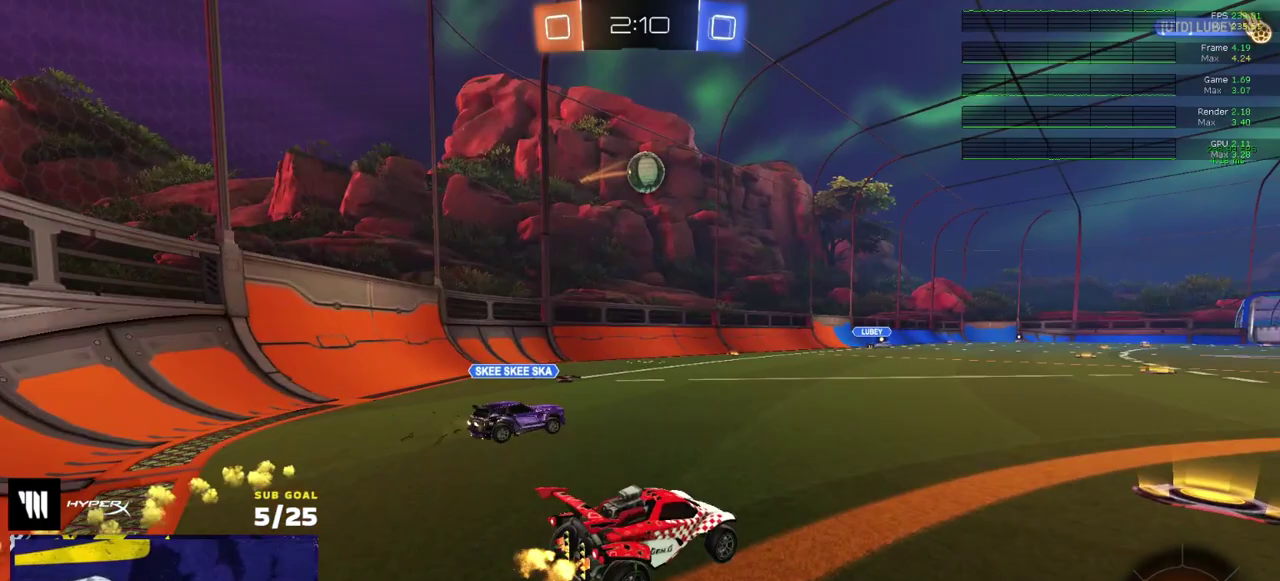
{"buttons": [], "right_stick": "center", "events": []}
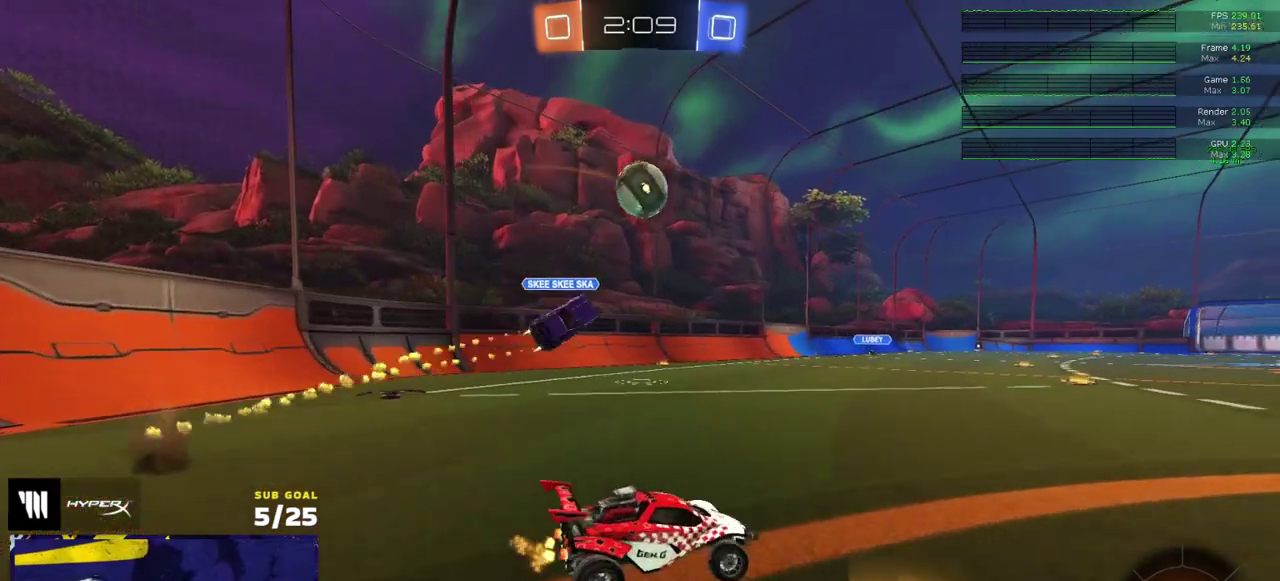
{"buttons": [], "right_stick": "center", "events": []}
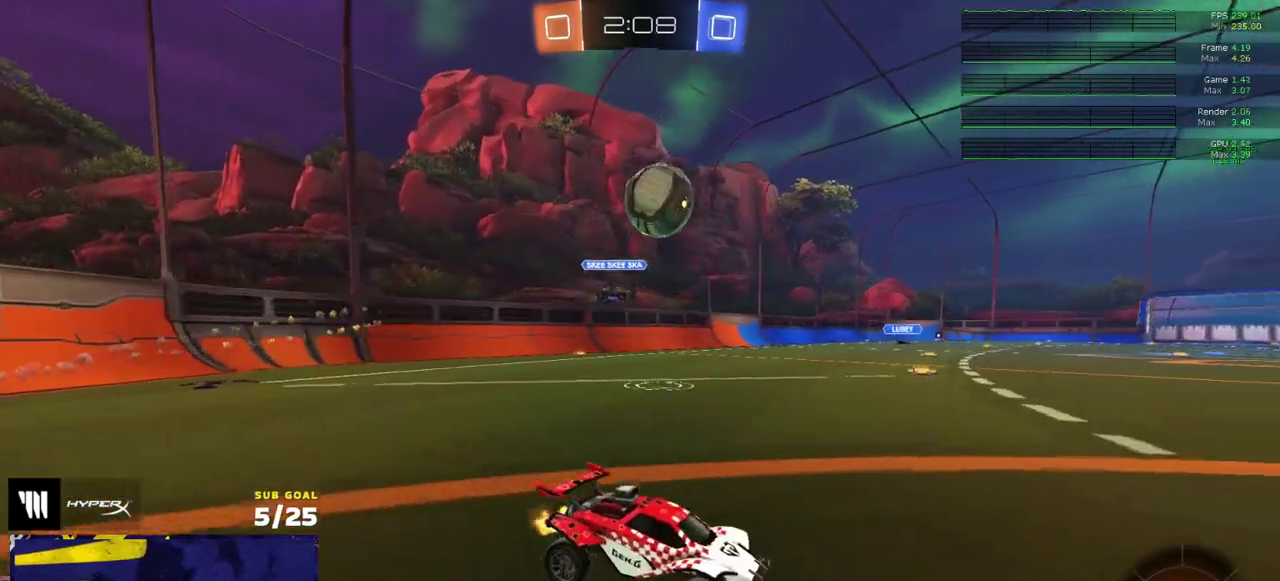
{"buttons": [], "right_stick": "right", "events": [[200, "right_stick", "right"]]}
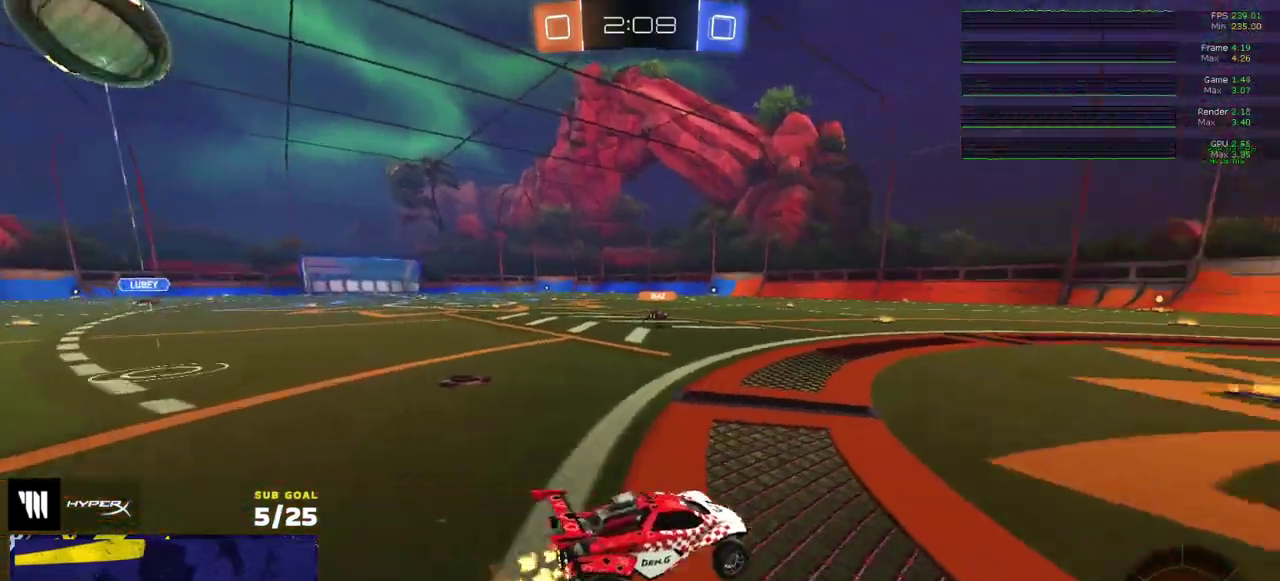
{"buttons": [], "right_stick": "center", "events": [[200, "right_stick", "center"]]}
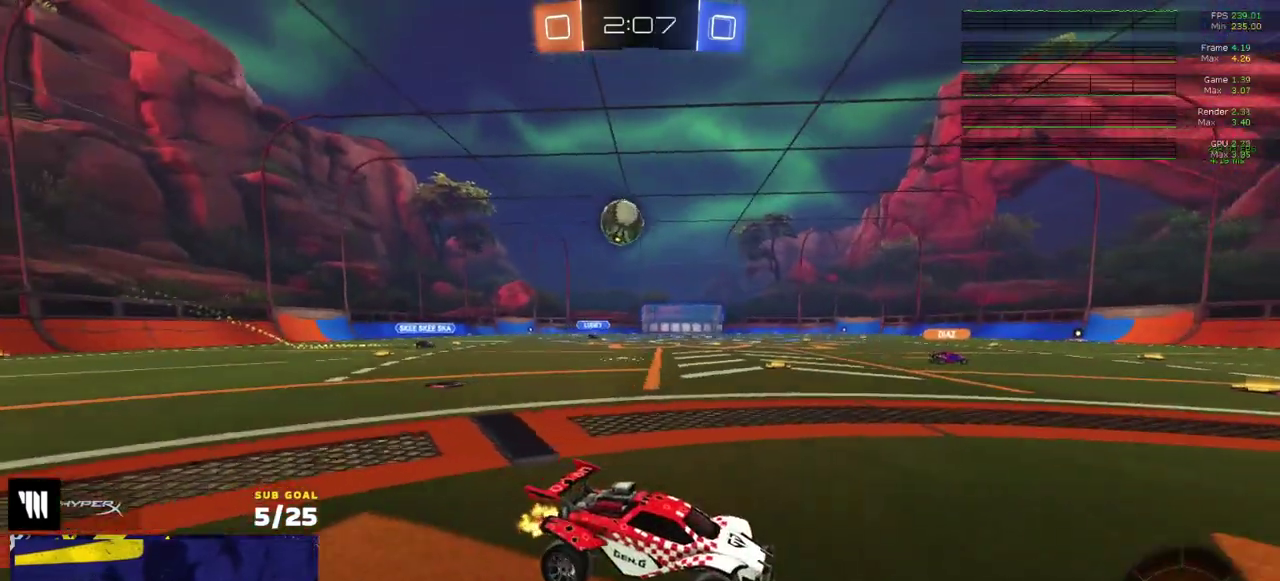
{"buttons": ["A", "R1"], "right_stick": "center", "events": [[450, "A", "down"], [450, "R1", "down"]]}
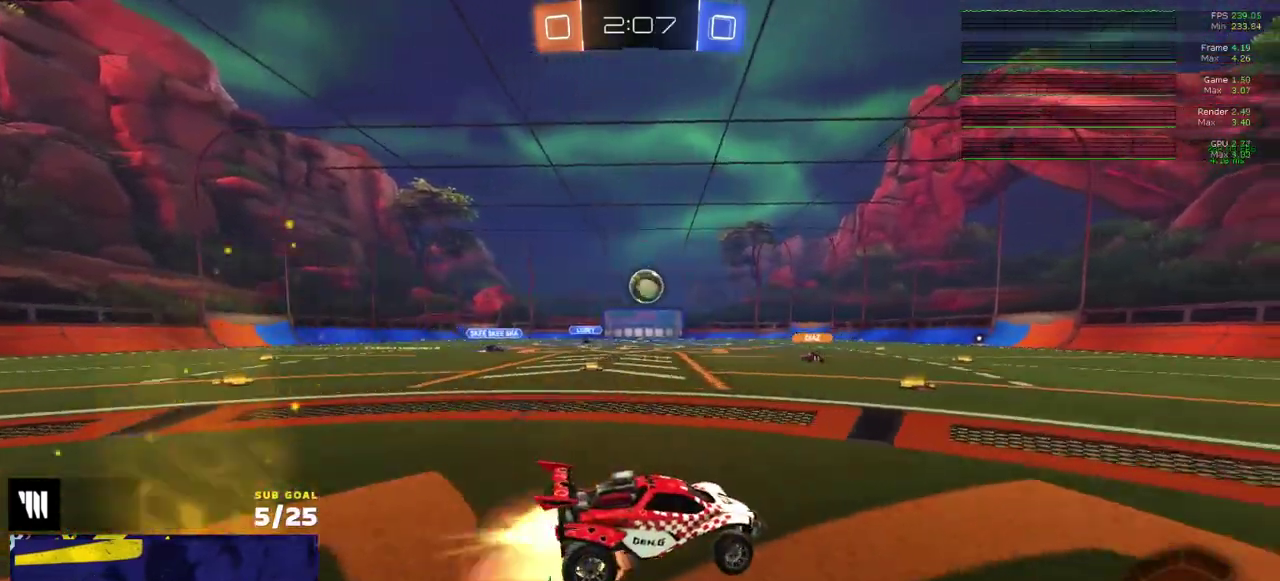
{"buttons": ["R1"], "right_stick": "center", "events": [[183, "A", "up"]]}
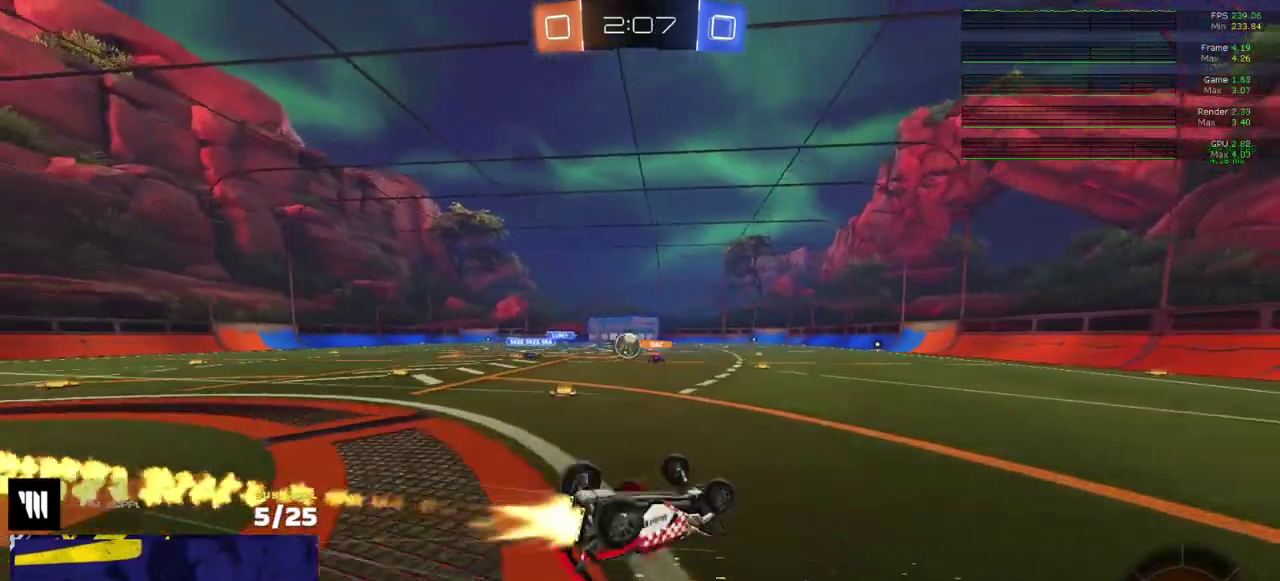
{"buttons": ["X"], "right_stick": "center", "events": [[183, "R1", "up"], [483, "X", "down"]]}
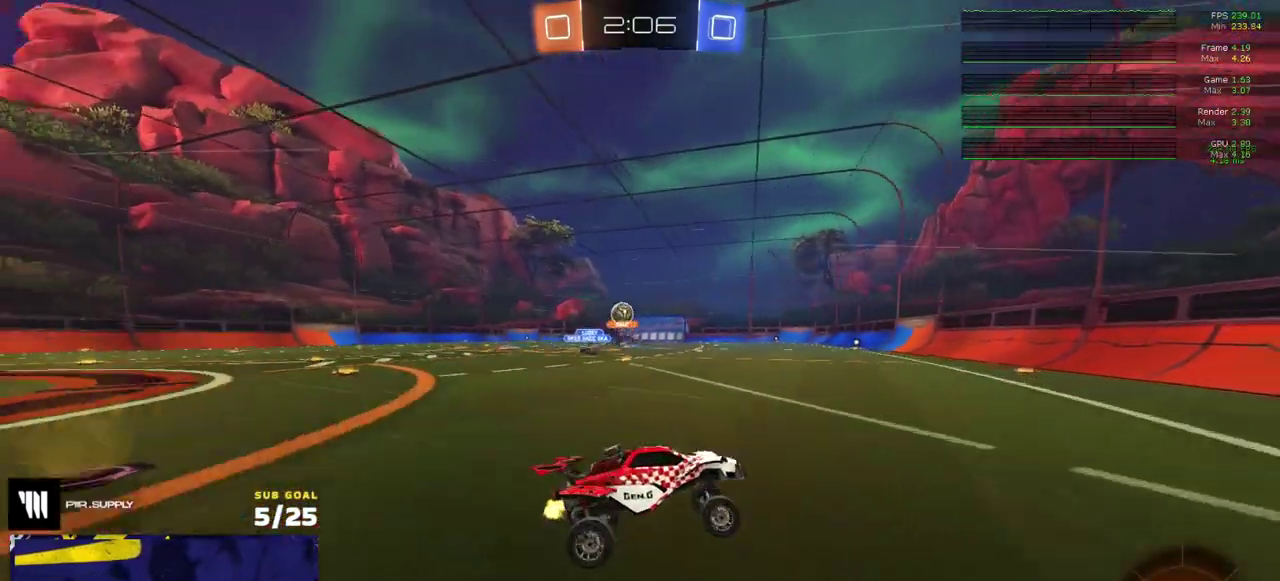
{"buttons": [], "right_stick": "center", "events": [[67, "X", "up"], [100, "R1", "down"], [267, "R1", "up"], [350, "R1", "down"], [433, "R1", "up"]]}
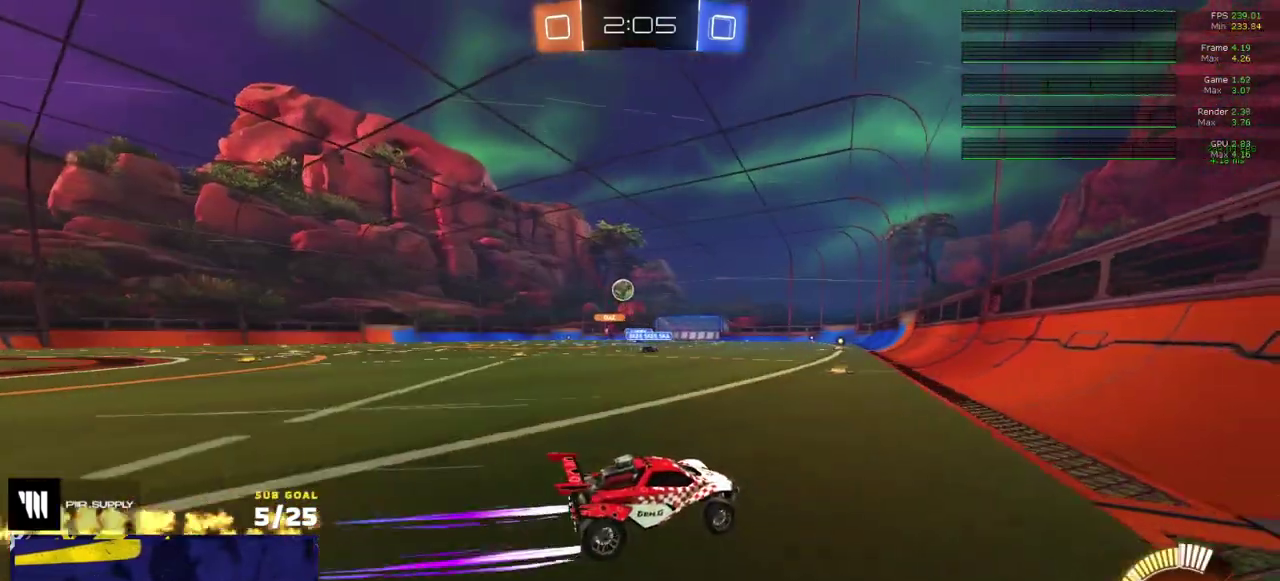
{"buttons": [], "right_stick": "center", "events": [[17, "R1", "down"], [83, "R1", "up"], [150, "R1", "down"], [217, "R1", "up"]]}
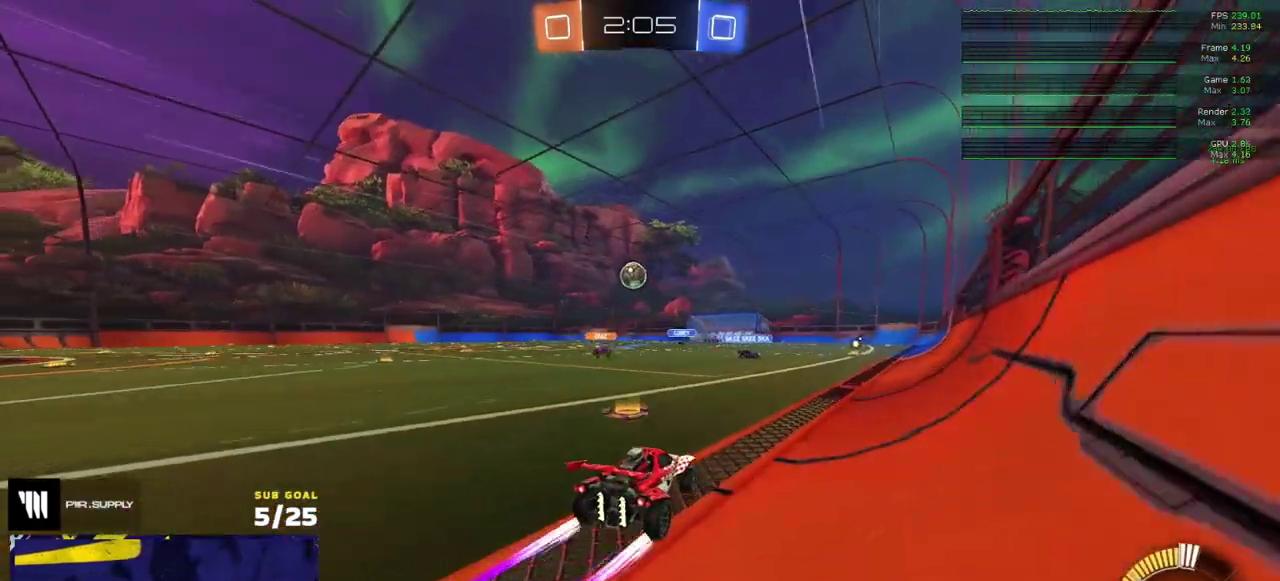
{"buttons": [], "right_stick": "center", "events": []}
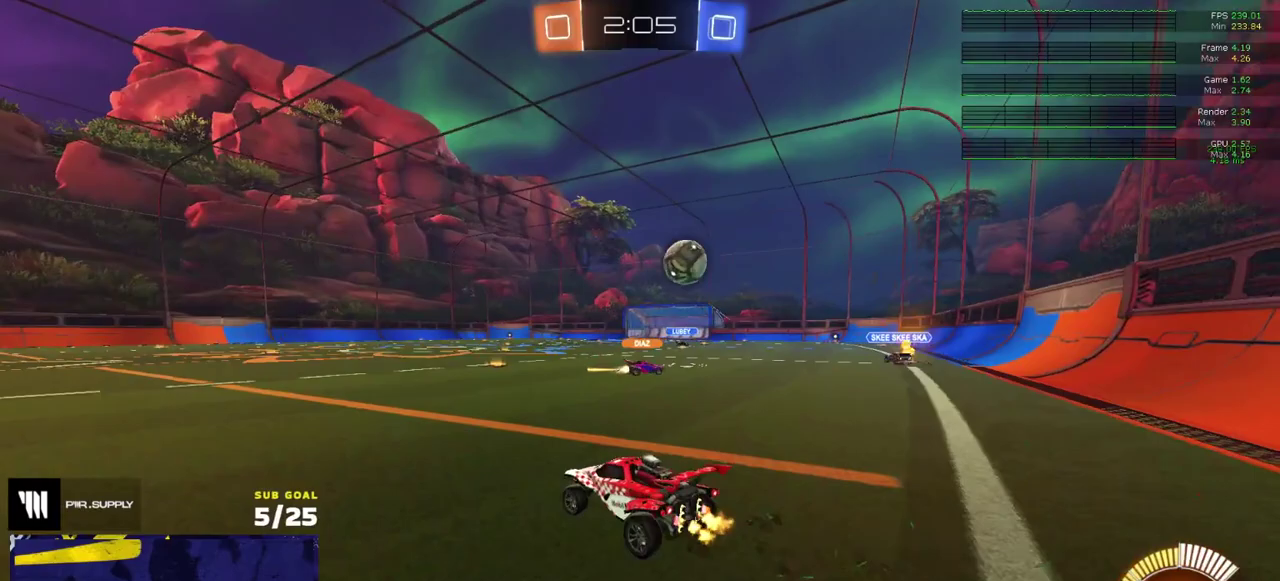
{"buttons": ["X"], "right_stick": "center", "events": [[450, "X", "down"]]}
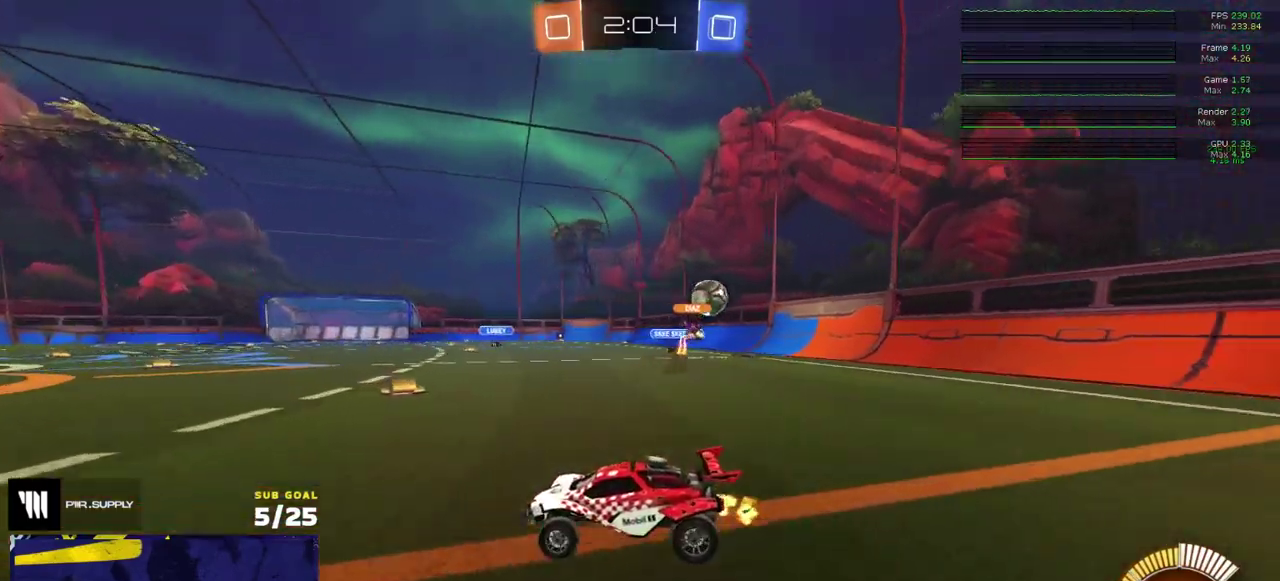
{"buttons": [], "right_stick": "center", "events": [[67, "X", "up"]]}
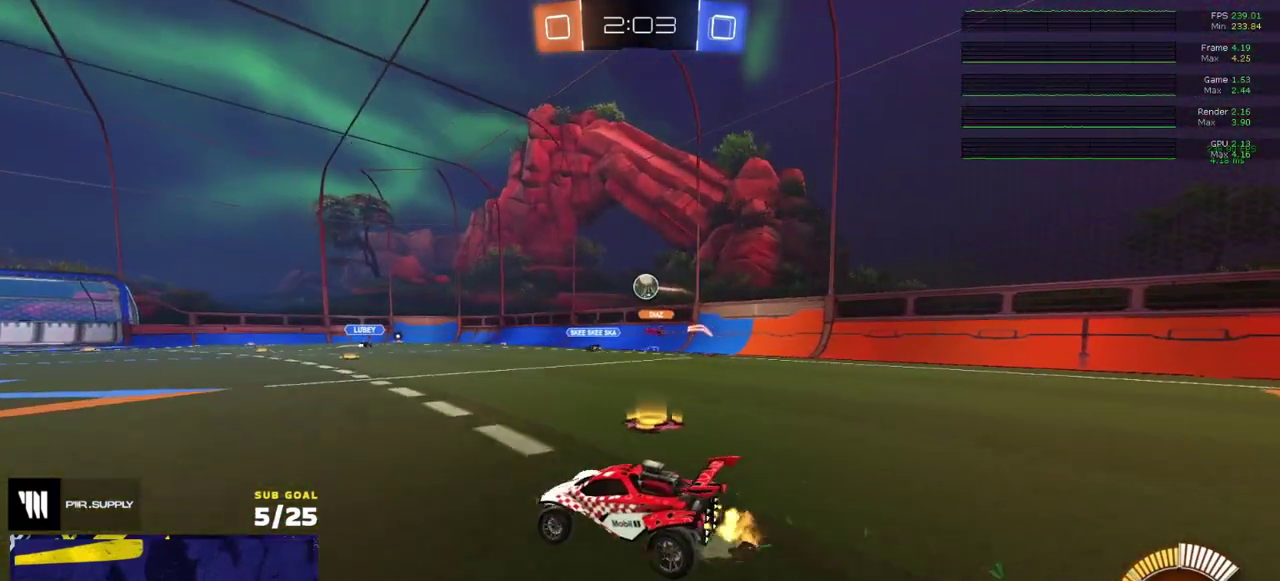
{"buttons": [], "right_stick": "center", "events": []}
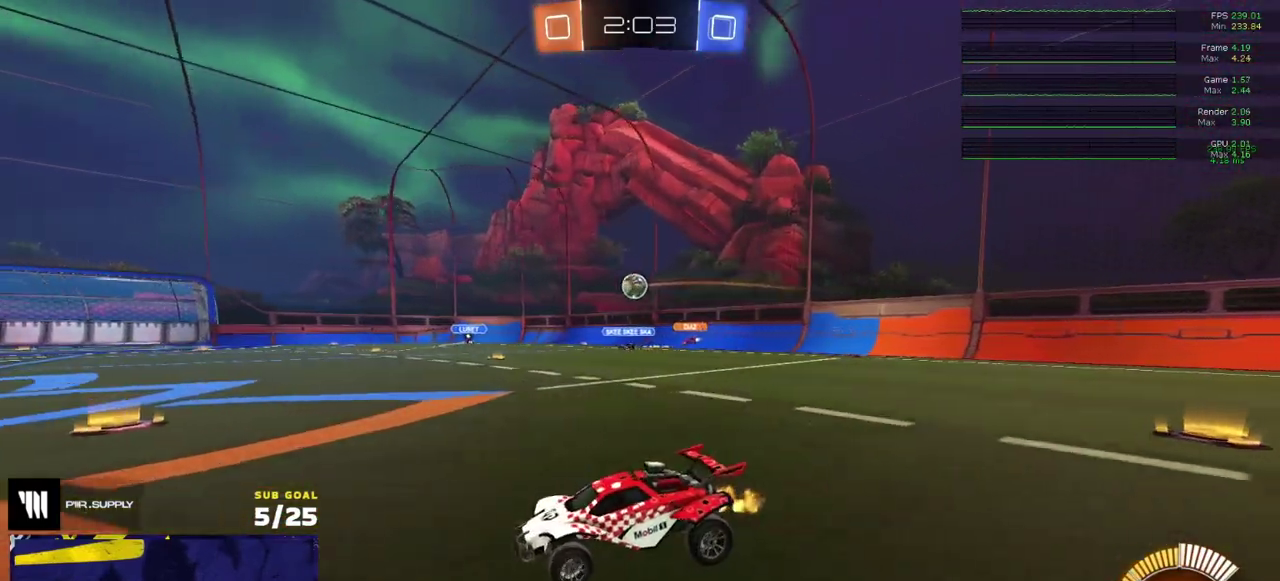
{"buttons": ["R1"], "right_stick": "center", "events": [[283, "R1", "down"]]}
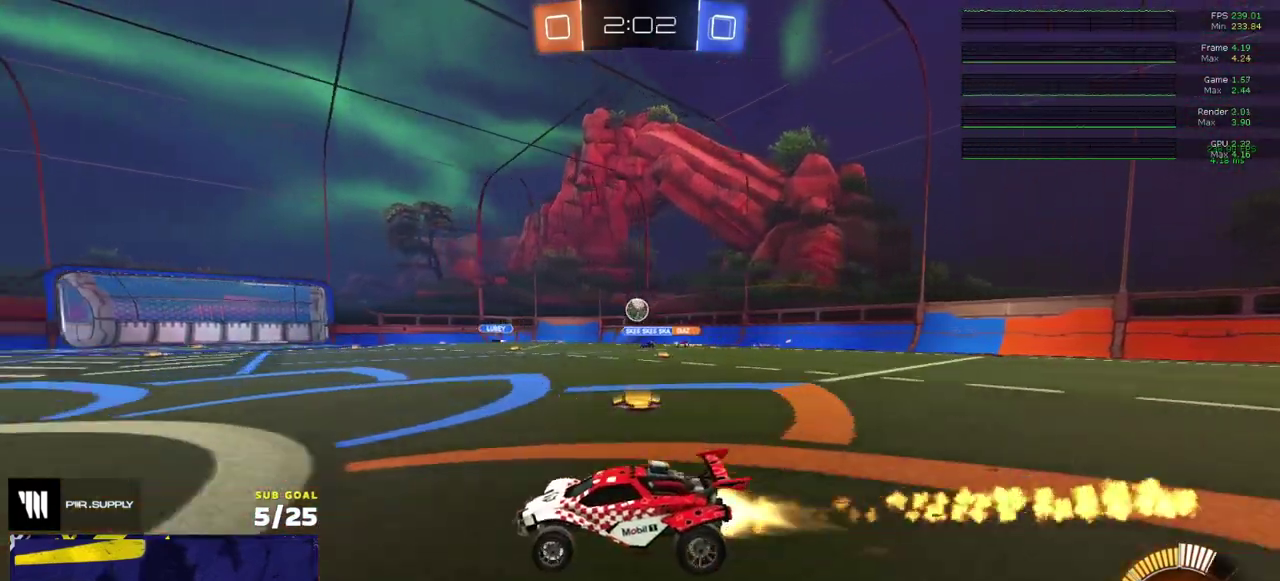
{"buttons": [], "right_stick": "center", "events": [[450, "R1", "up"]]}
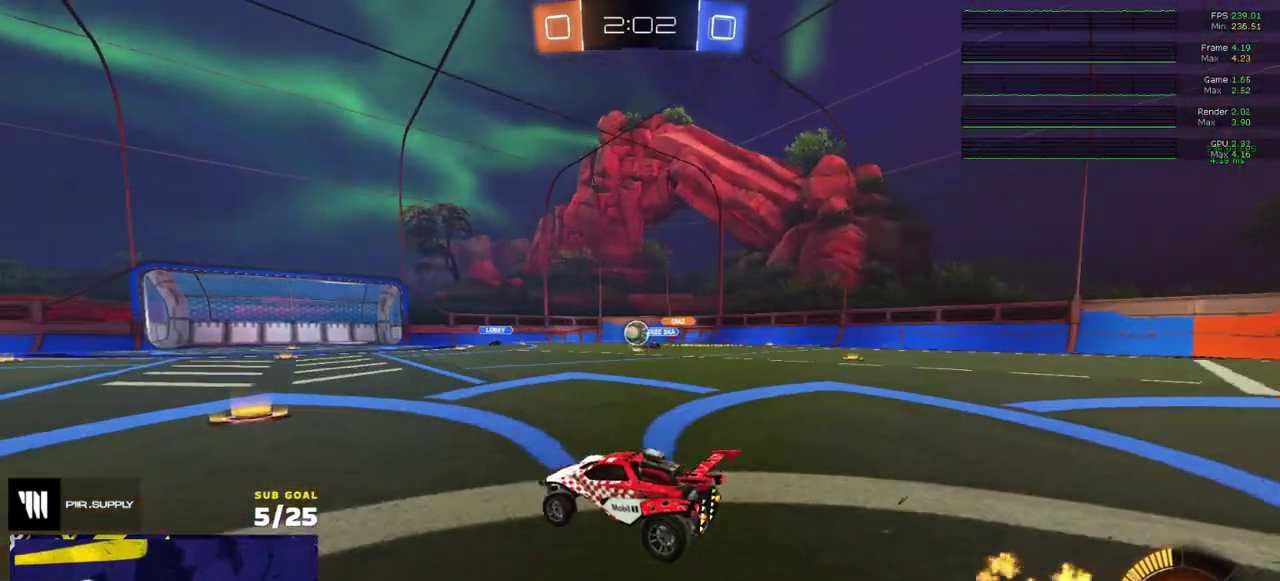
{"buttons": [], "right_stick": "center", "events": [[67, "R1", "down"], [217, "R1", "up"], [267, "R1", "down"], [367, "R1", "up"]]}
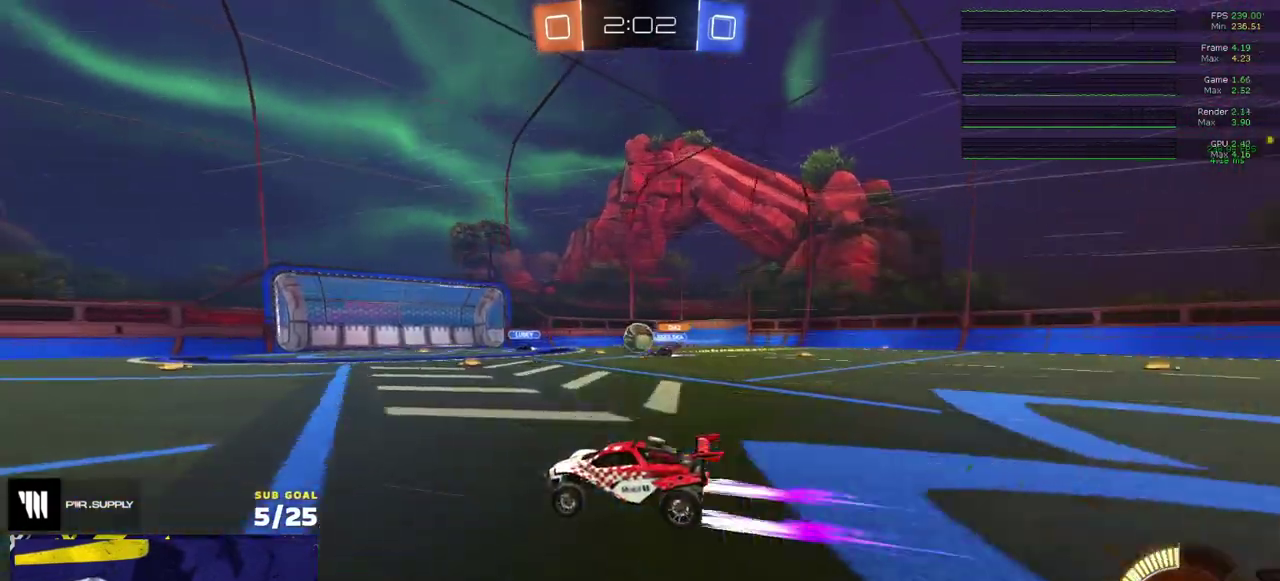
{"buttons": [], "right_stick": "center", "events": [[300, "R1", "down"], [417, "R1", "up"]]}
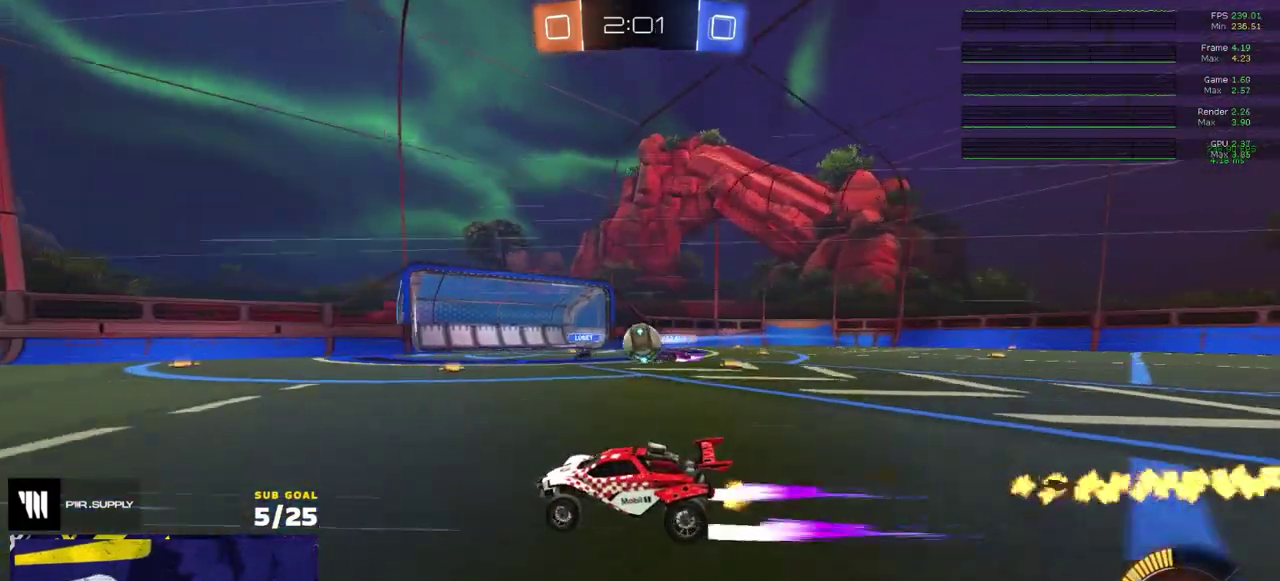
{"buttons": ["R1"], "right_stick": "center", "events": [[167, "X", "down"], [267, "X", "up"], [300, "R1", "down"], [383, "X", "down"], [467, "X", "up"]]}
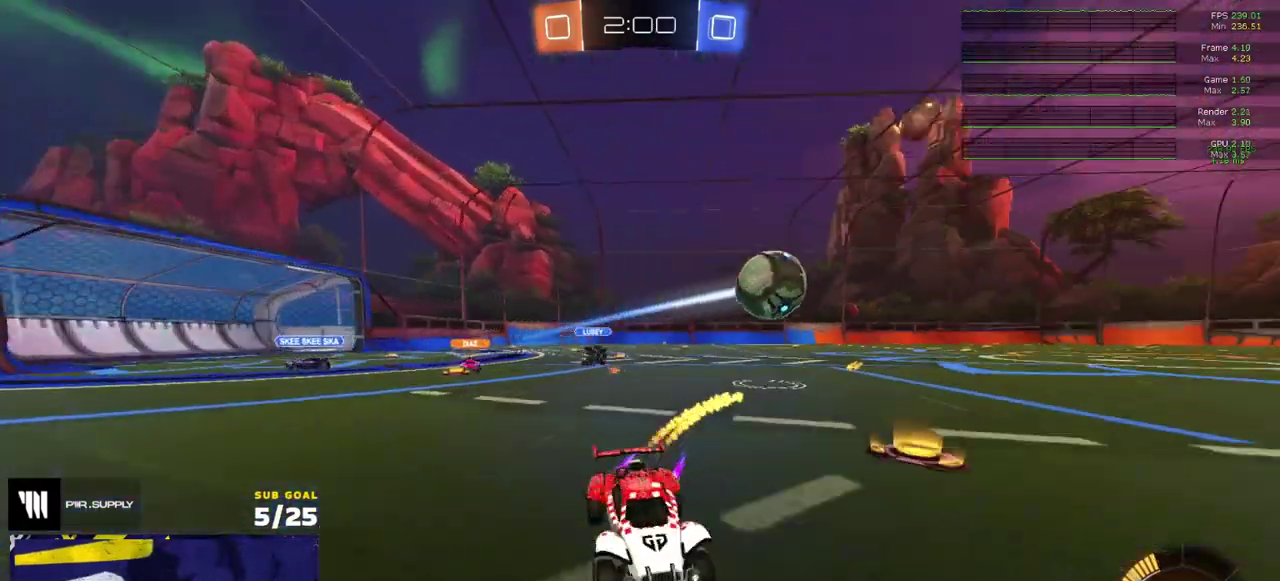
{"buttons": ["A", "L1", "R1"], "right_stick": "center", "events": [[467, "A", "down"], [467, "L1", "down"]]}
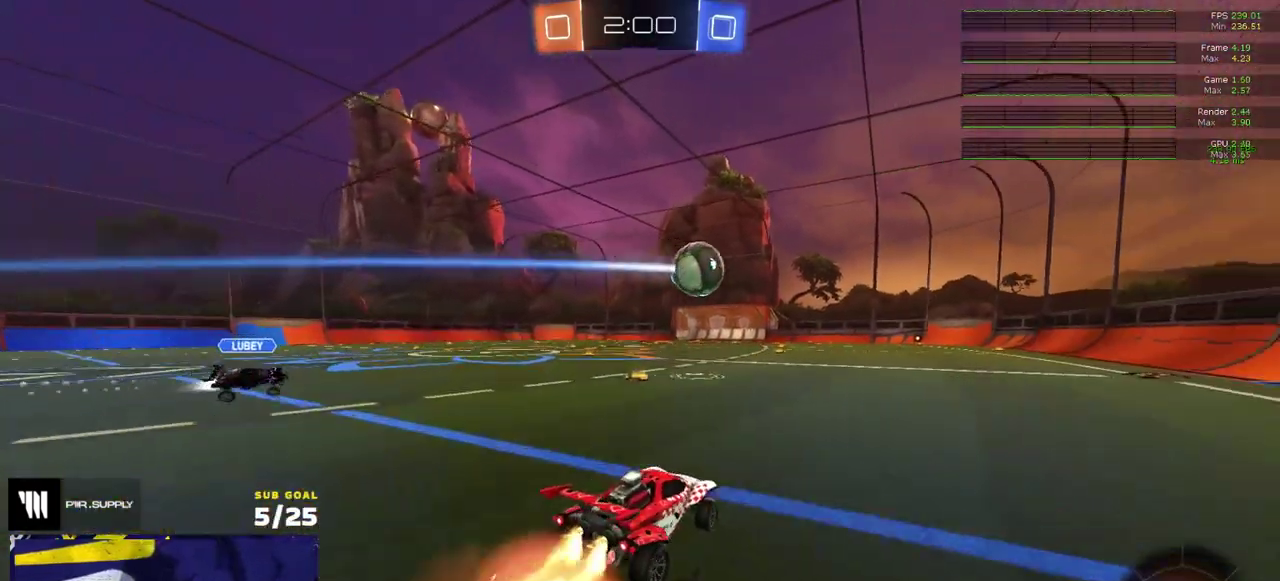
{"buttons": ["L1", "R1"], "right_stick": "center", "events": [[17, "A", "up"], [67, "A", "down"], [167, "A", "up"], [283, "Y", "down"], [383, "Y", "up"]]}
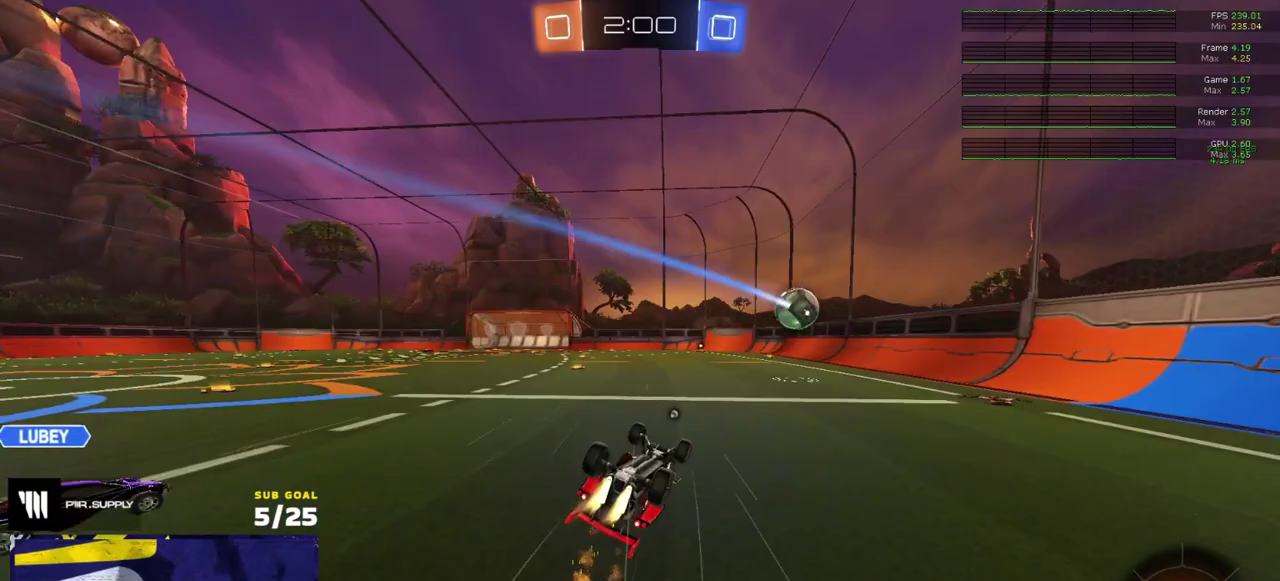
{"buttons": [], "right_stick": "center", "events": [[50, "Y", "down"], [150, "Y", "up"], [317, "R1", "up"], [383, "L1", "up"], [400, "Y", "down"], [483, "Y", "up"]]}
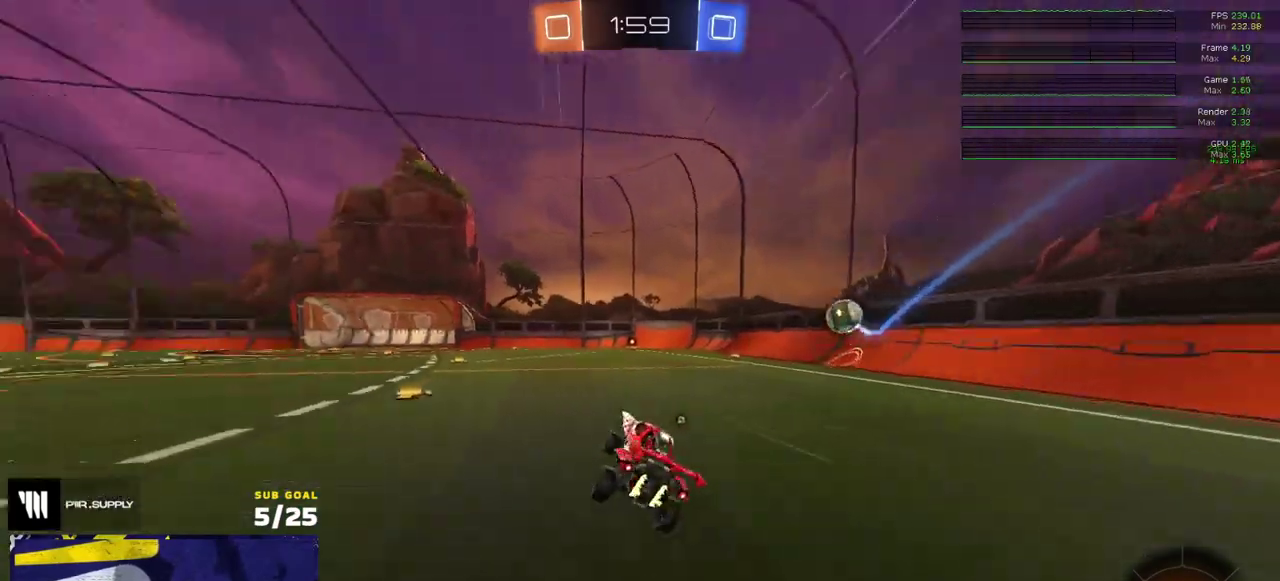
{"buttons": ["Y", "R1"], "right_stick": "center", "events": [[17, "R1", "down"], [467, "Y", "down"]]}
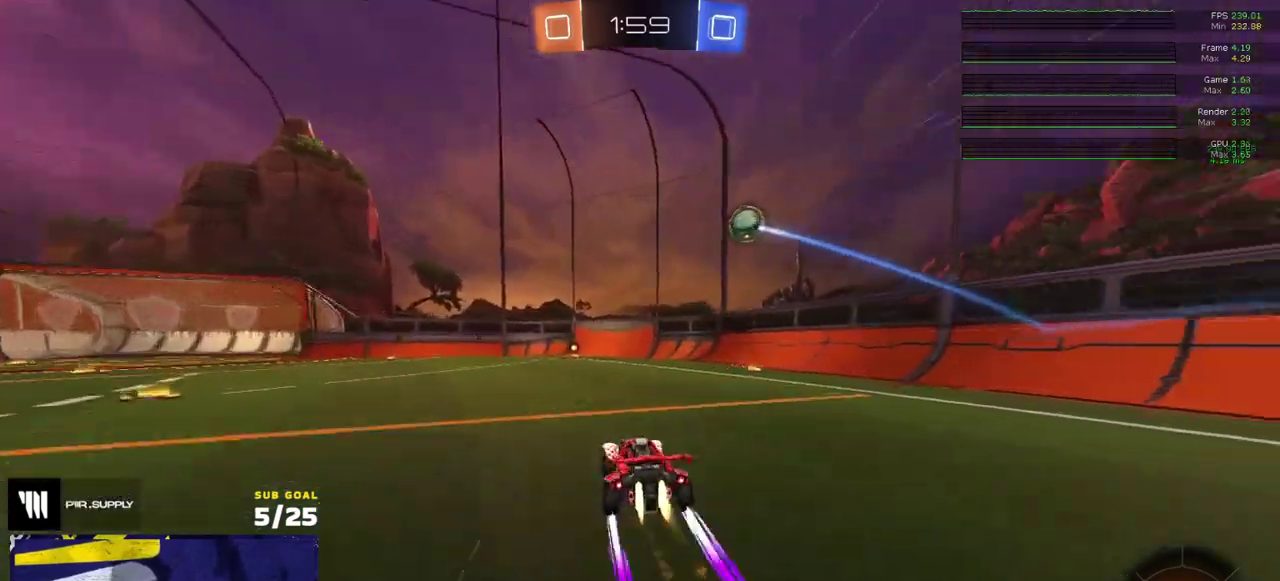
{"buttons": [], "right_stick": "center", "events": [[50, "Y", "up"], [83, "R1", "up"], [417, "R1", "down"], [500, "R1", "up"]]}
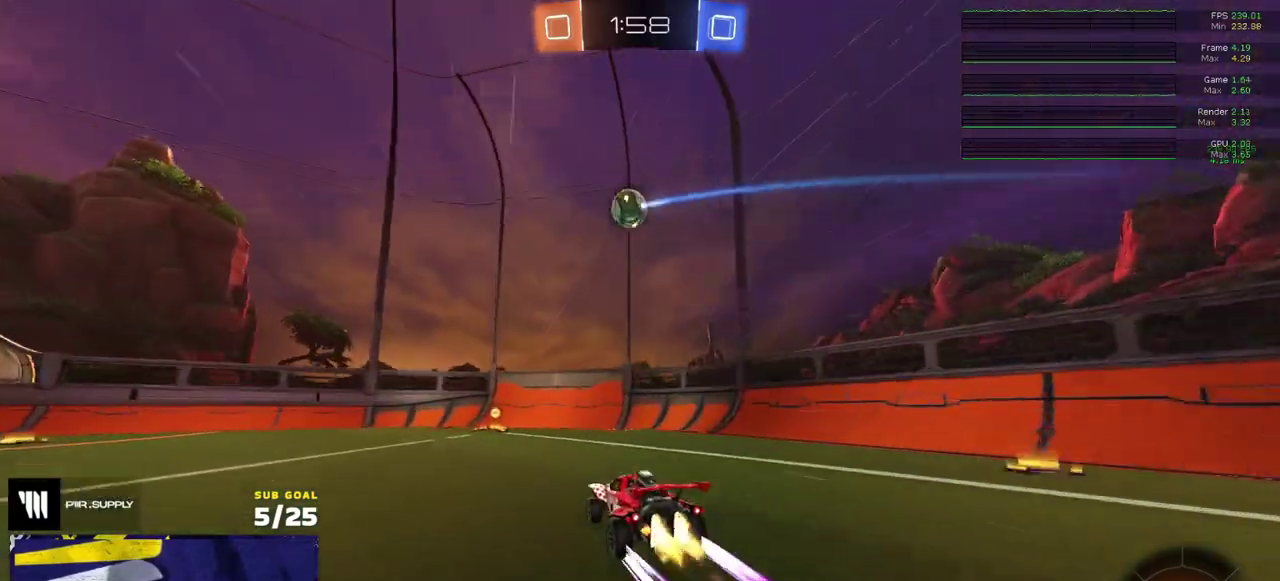
{"buttons": [], "right_stick": "up-left", "events": [[400, "right_stick", "left"], [450, "right_stick", "up-left"]]}
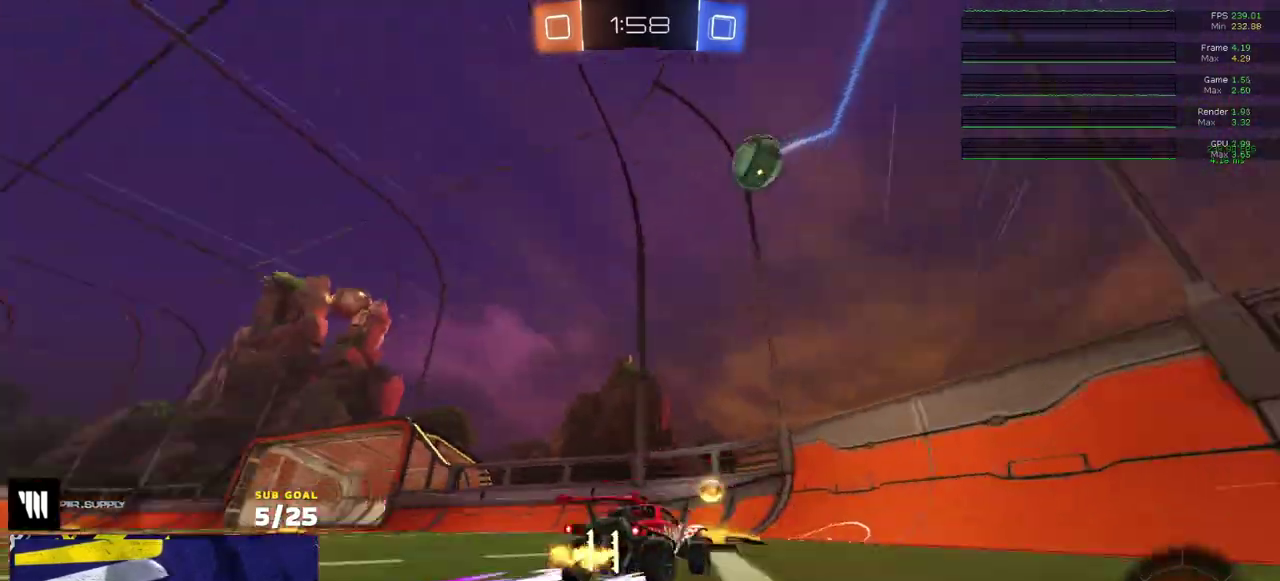
{"buttons": ["R1"], "right_stick": "center", "events": [[233, "R1", "down"], [267, "right_stick", "center"]]}
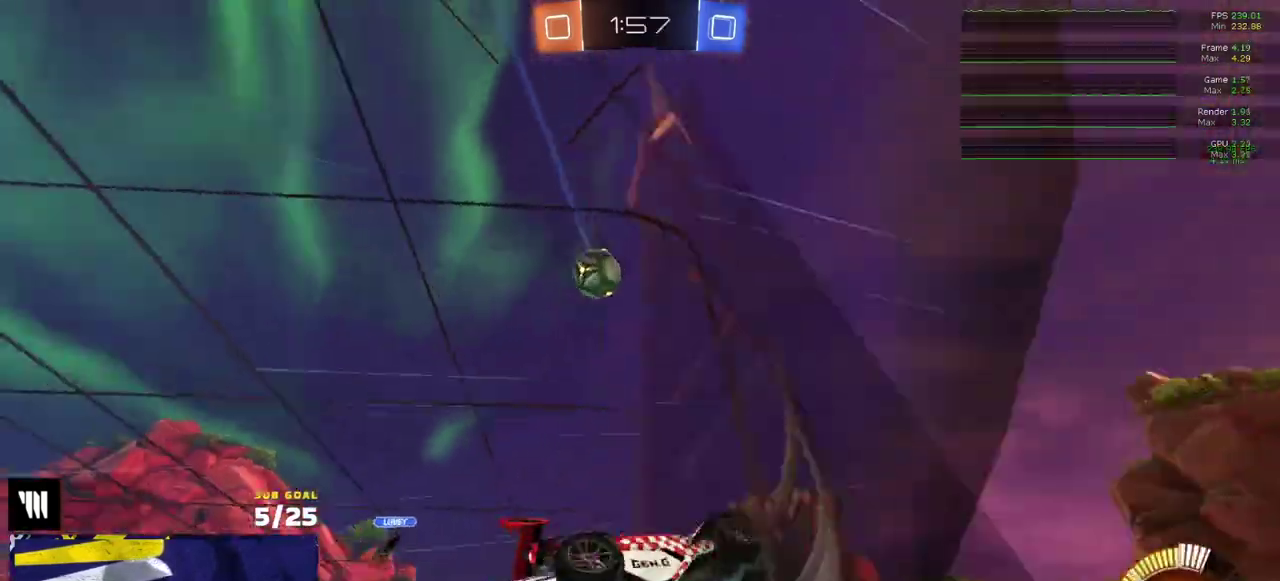
{"buttons": [], "right_stick": "center", "events": [[100, "R1", "up"], [167, "R1", "down"], [267, "R1", "up"]]}
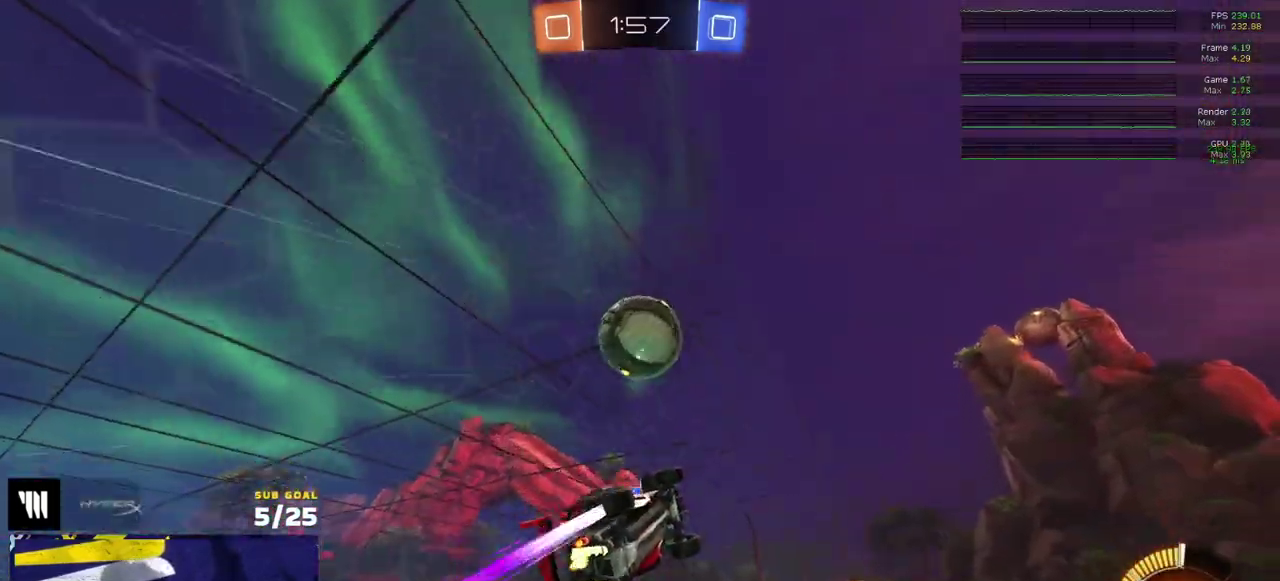
{"buttons": [], "right_stick": "center", "events": [[133, "L2", "down"], [433, "L2", "up"]]}
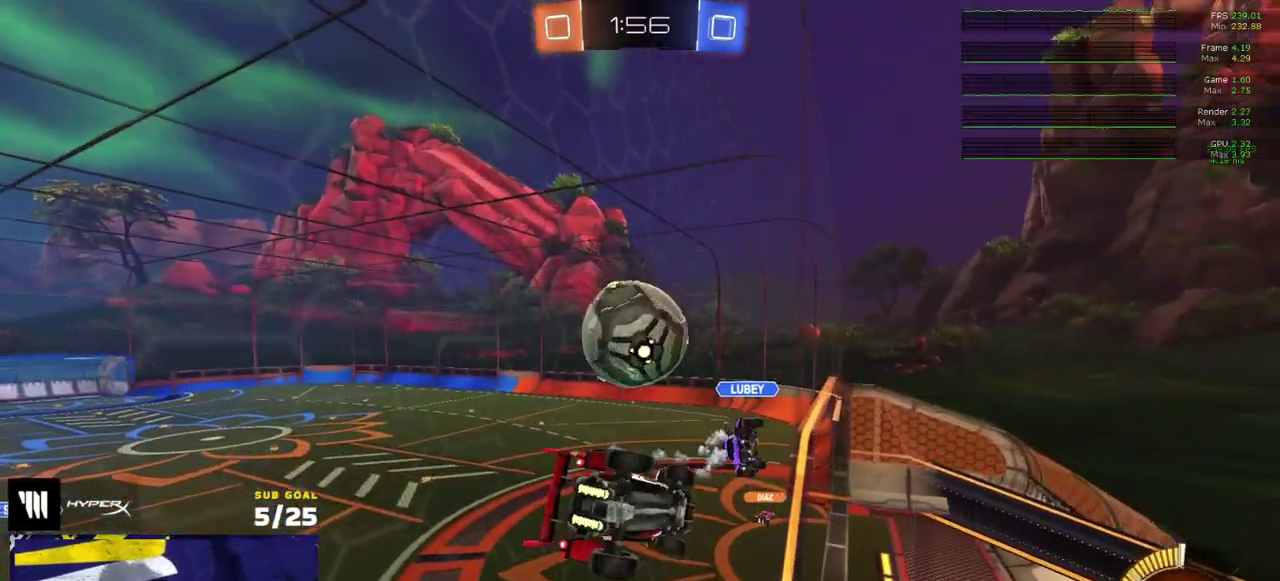
{"buttons": [], "right_stick": "center", "events": [[33, "R1", "down"], [483, "R1", "up"]]}